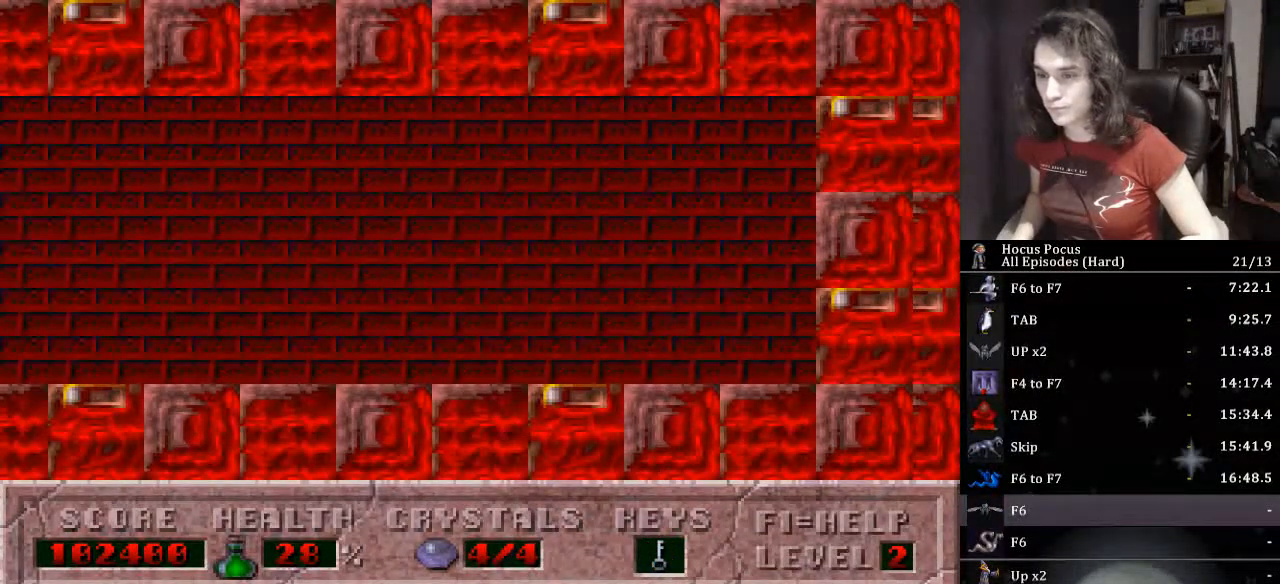
Gameplay with keyboard; each line is a JSON object with the keys held at the frame after it. "events" lists presses ("down") and releases ("up") of ".", "/", "0", "1", "2", "3", "4", "5", "6", "7", "8", "9", "a", "alt_l", "alt_r", "b", "backslash", "backspace", "c", "caps_lock", "comma", "ctrl_l", "ctrl_r", "d", "down", "e", "equals", "escape", "f", "f1", "f10", "f11", "f12", "f2", "f3", "f4", "f5", "f6", "f7", "f8", "f9", "g", "h", "i", "j", "k", "l", "lbracket", "left", "m", "minus", "n", "o", "p", "q", "quote", "r", "rbracket", "return", "right", "s", "semicolon", "shift_l", "shift_r", "space", "super_l", "super_r", "t", "tab", "tilde", "u", "up", "v", "w", "x", "y" and "z" between this image and that frame as [ms after this image, input, new state], when the widget could be followed in between. No other keys are recorded. Mouse input is not recorded.
{"keys": [], "events": []}
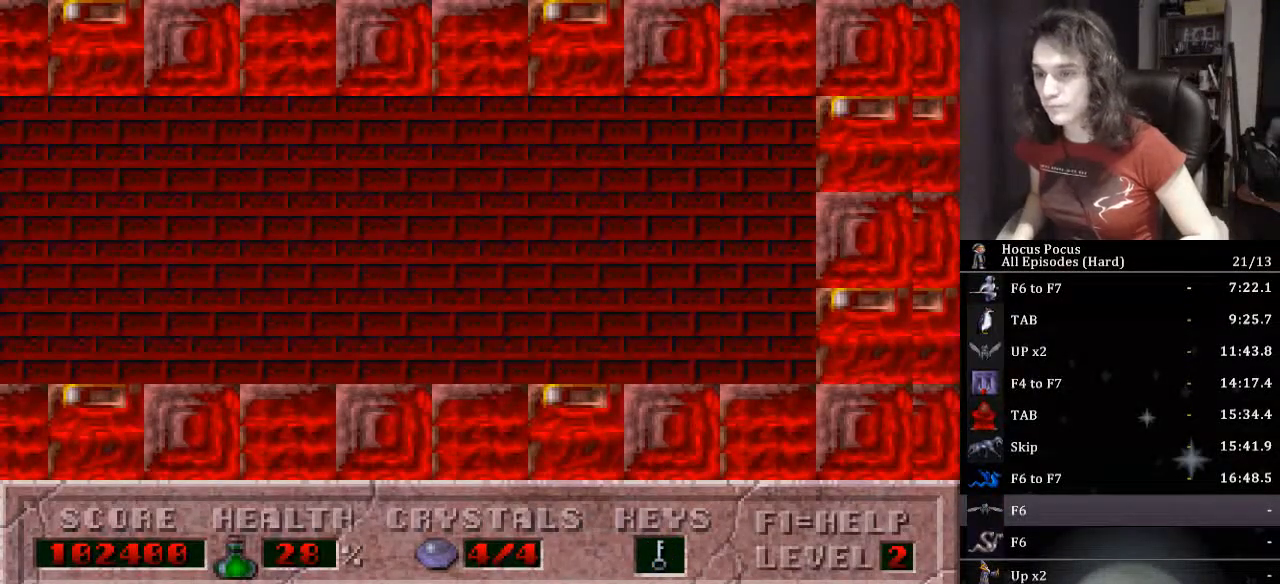
{"keys": [], "events": []}
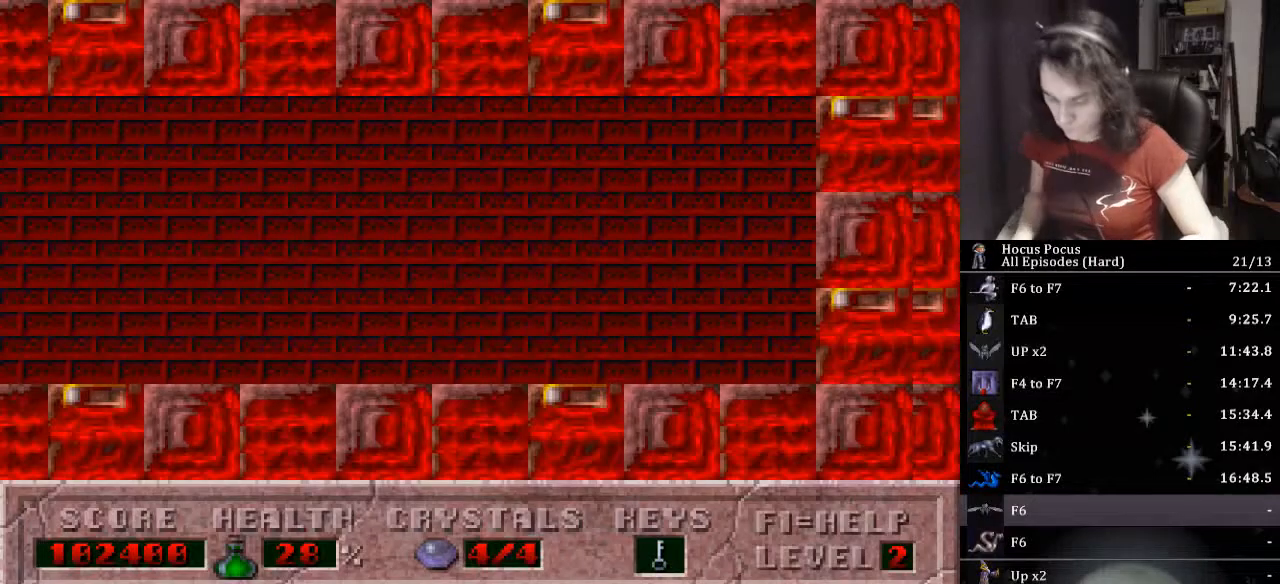
{"keys": ["return"], "events": [[333, "return", "down"], [367, "return", "up"], [400, "return", "down"], [467, "return", "up"], [500, "return", "down"]]}
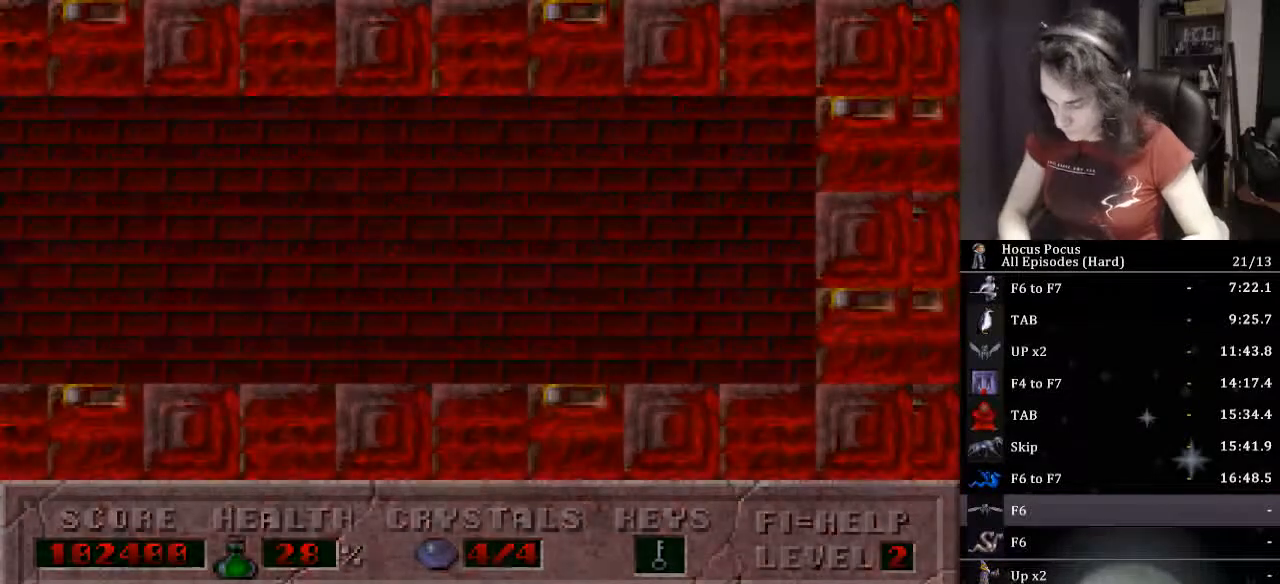
{"keys": ["return"], "events": [[67, "return", "up"], [100, "return", "down"], [133, "return", "up"], [200, "return", "down"], [333, "return", "up"], [367, "return", "down"], [433, "return", "up"], [467, "return", "down"]]}
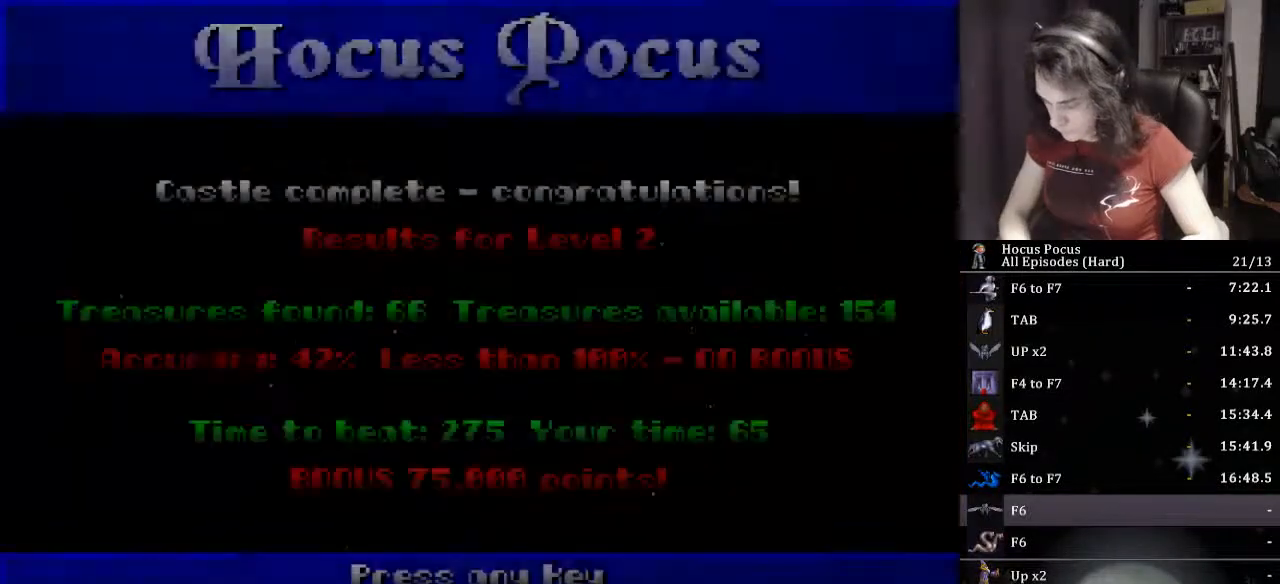
{"keys": [], "events": [[33, "return", "up"], [67, "return", "down"], [200, "return", "up"], [267, "return", "down"], [300, "return", "up"], [433, "return", "down"], [500, "return", "up"]]}
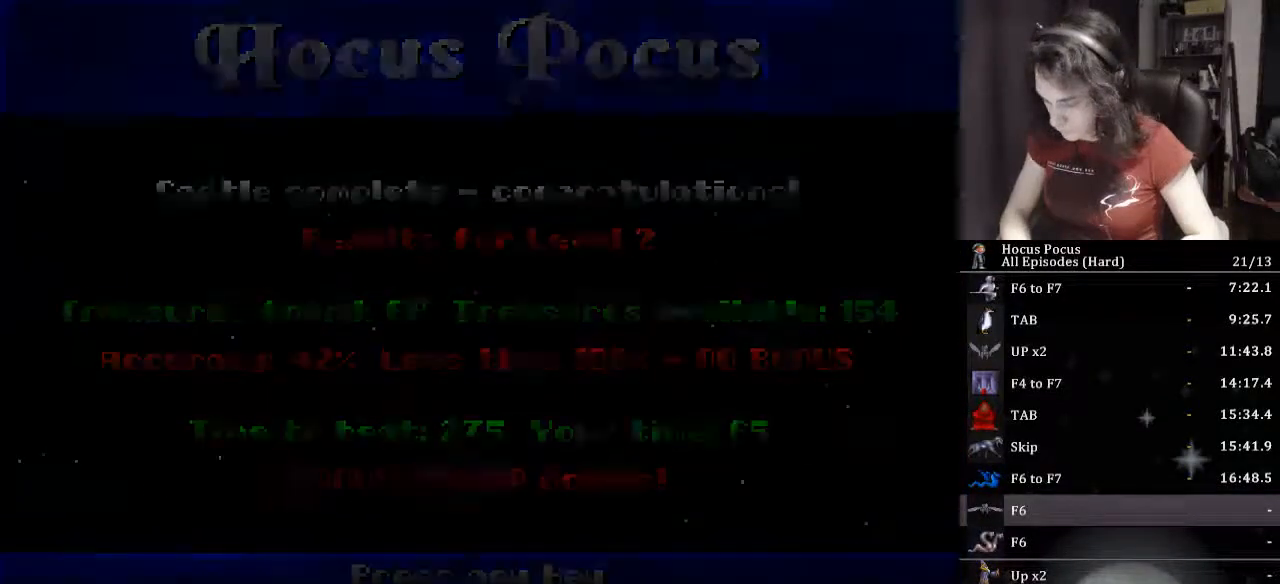
{"keys": [], "events": [[33, "return", "down"], [167, "return", "up"]]}
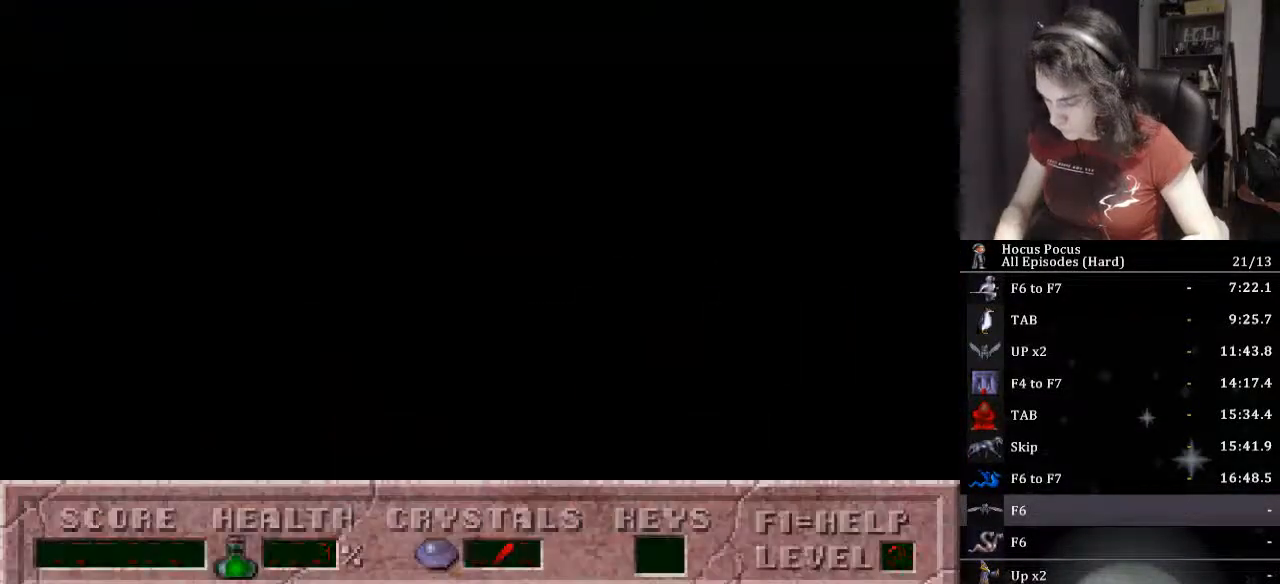
{"keys": ["left"], "events": [[233, "f6", "down"], [300, "left", "down"], [333, "f6", "up"], [367, "left", "up"], [433, "left", "down"]]}
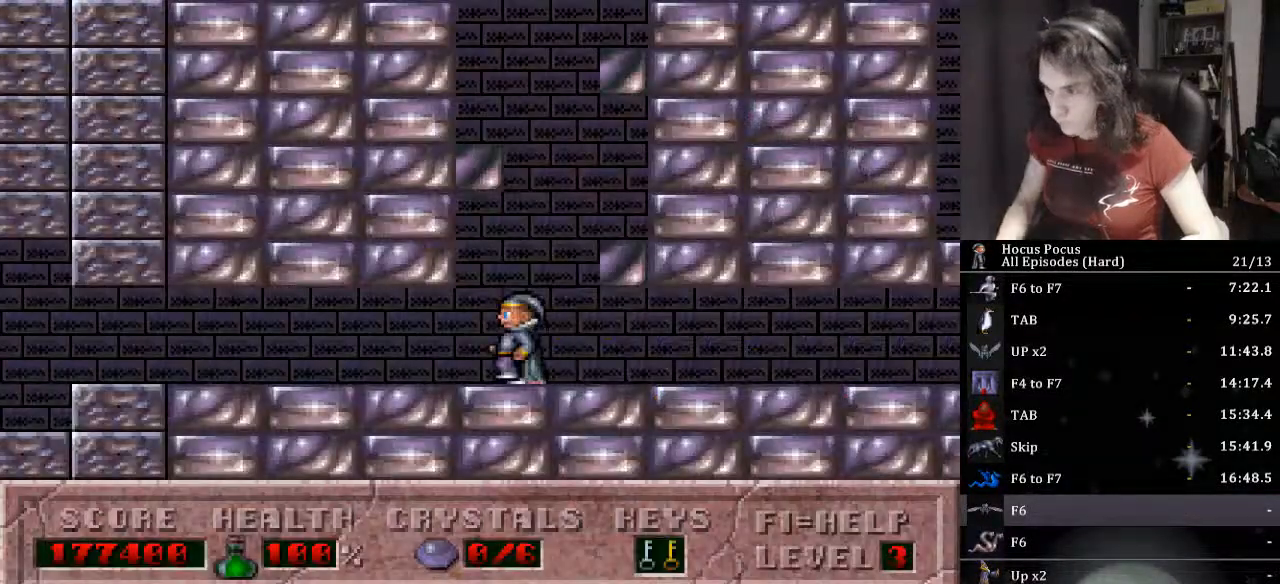
{"keys": ["left"], "events": []}
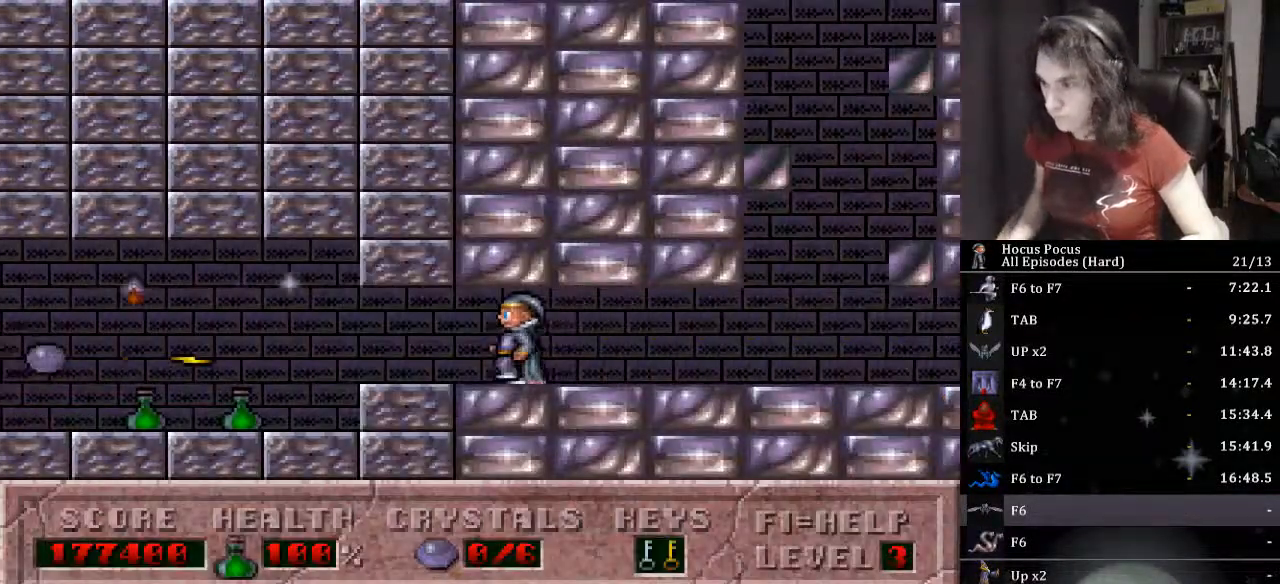
{"keys": ["left"], "events": []}
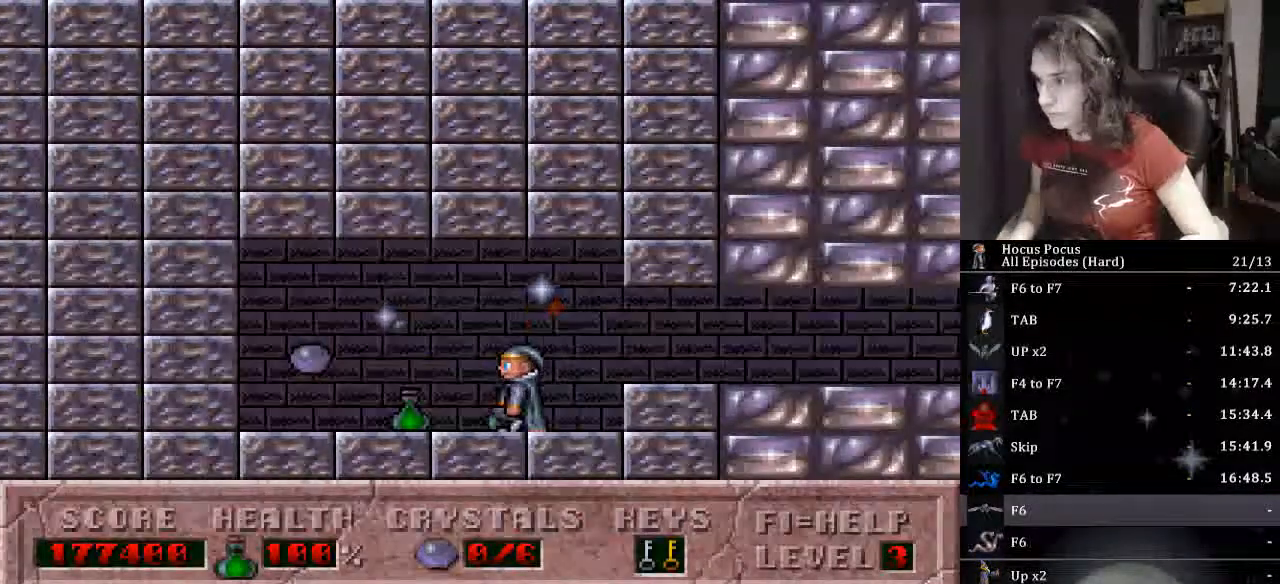
{"keys": ["right"], "events": [[200, "right", "down"], [233, "left", "up"]]}
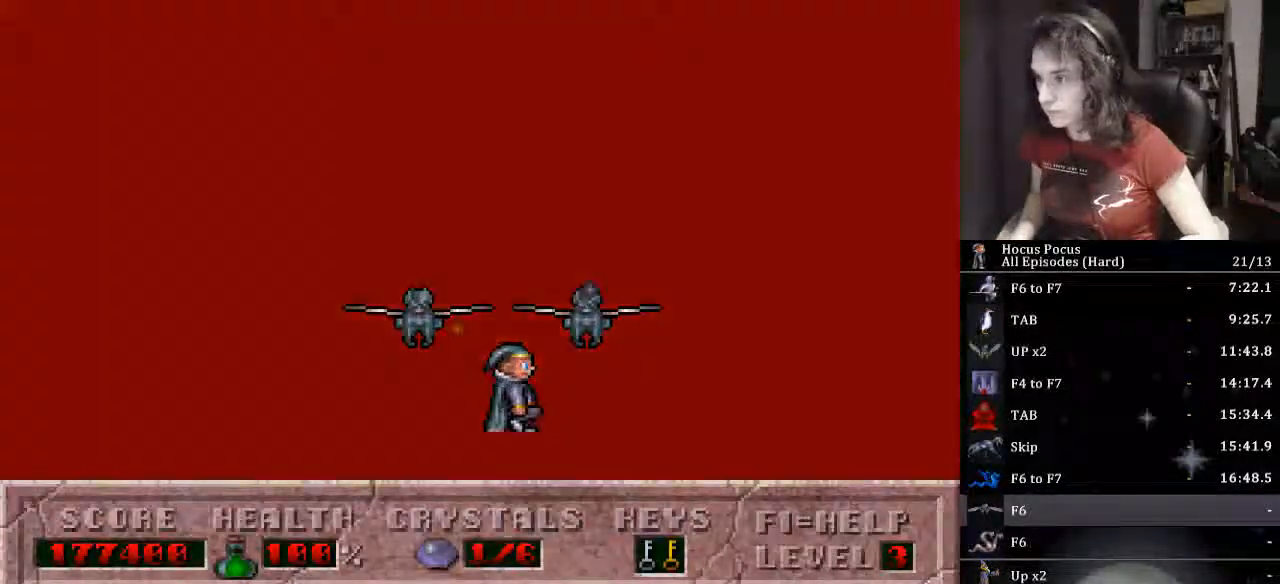
{"keys": ["right"], "events": []}
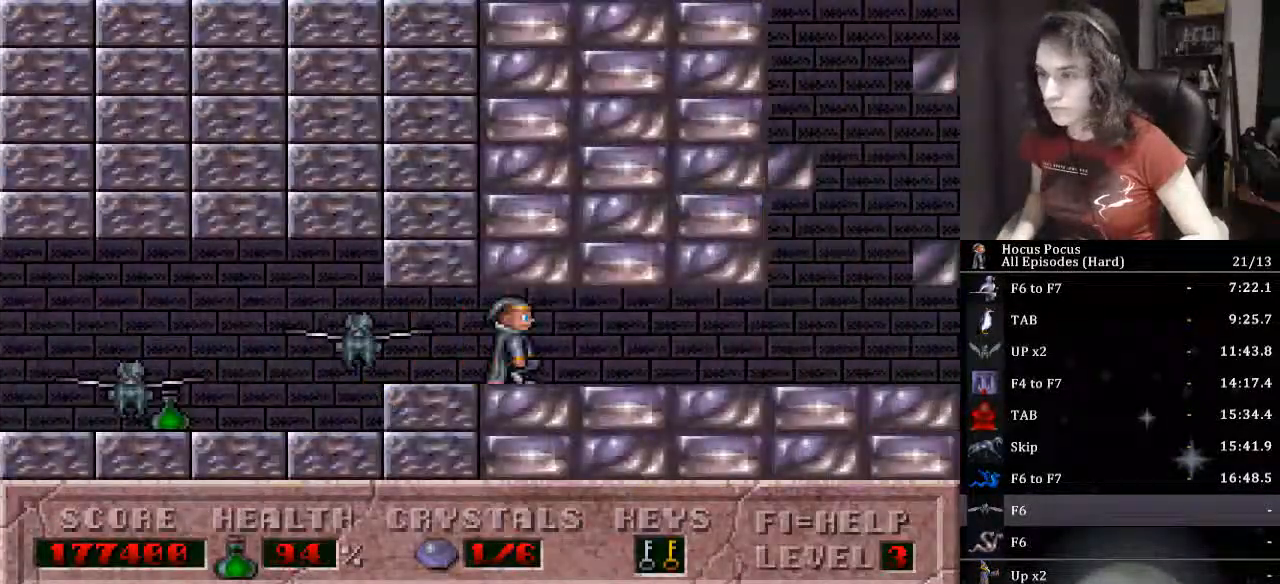
{"keys": ["ctrl_l", "right"], "events": [[500, "ctrl_l", "down"]]}
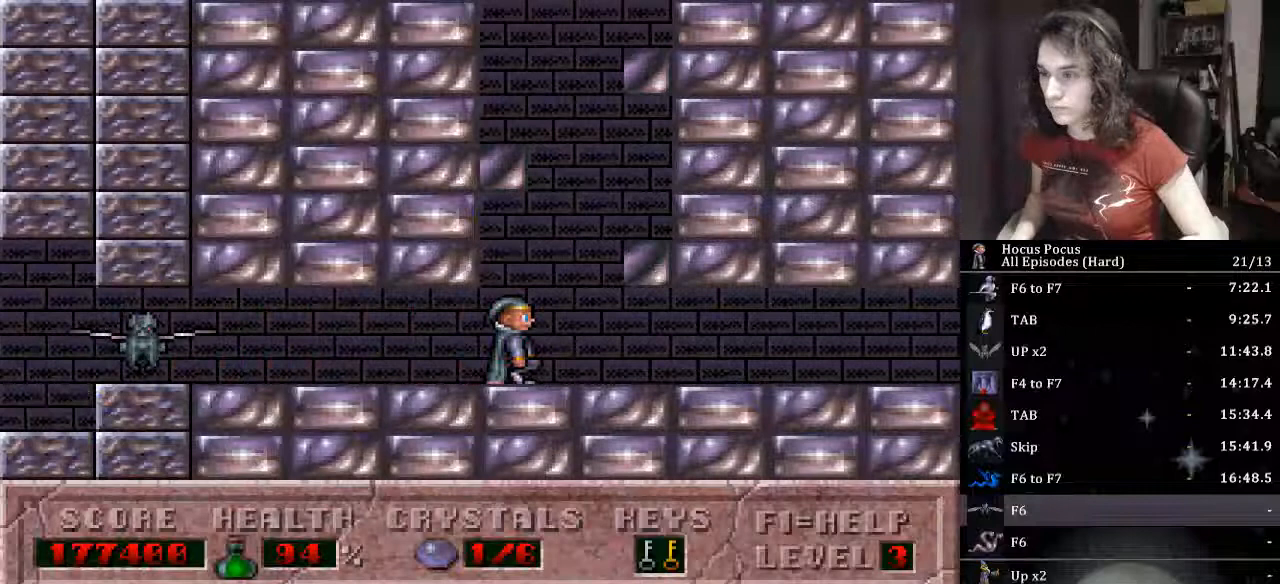
{"keys": ["ctrl_l", "left"], "events": [[433, "ctrl_l", "up"], [433, "left", "down"], [467, "right", "up"], [500, "ctrl_l", "down"]]}
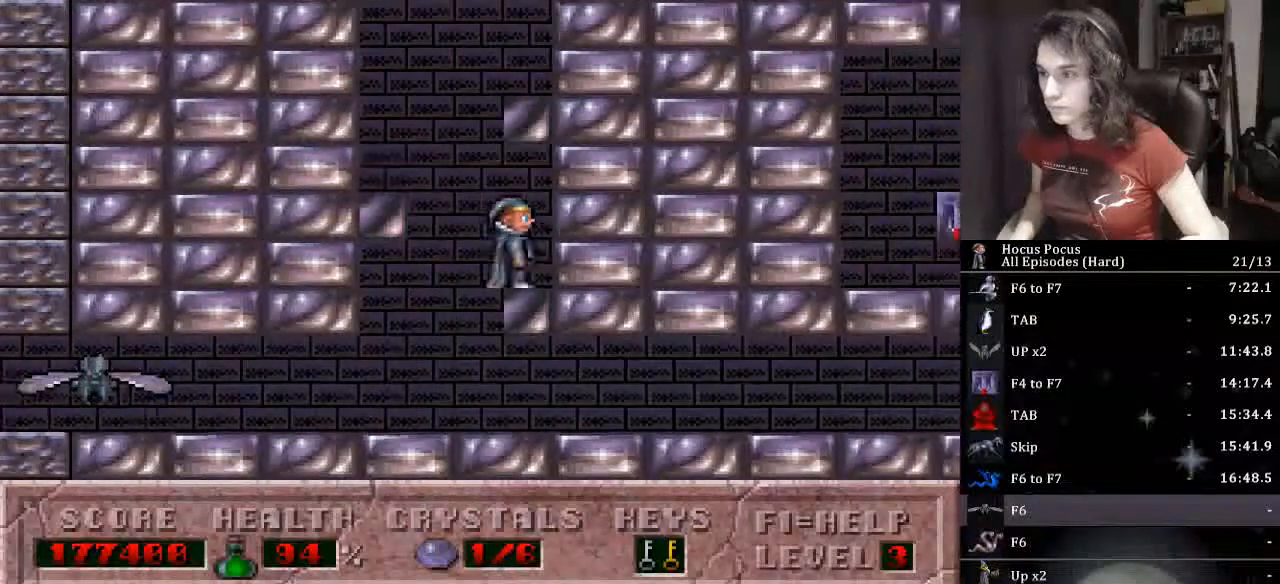
{"keys": [], "events": [[300, "ctrl_l", "up"], [333, "left", "up"]]}
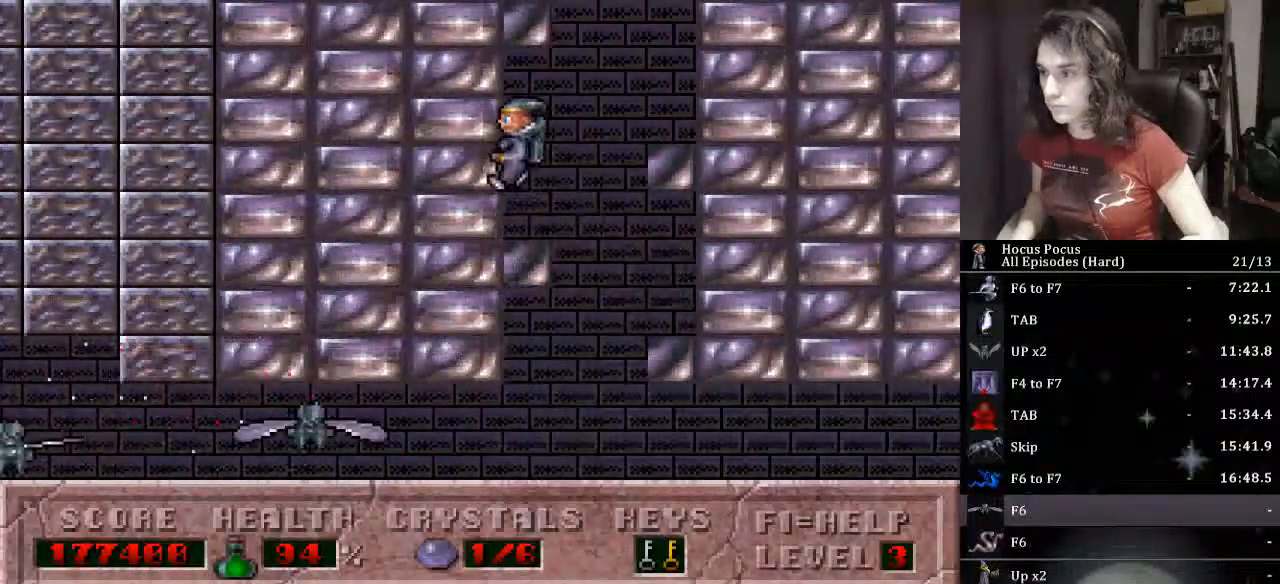
{"keys": ["ctrl_l", "right"], "events": [[267, "right", "down"], [300, "ctrl_l", "down"]]}
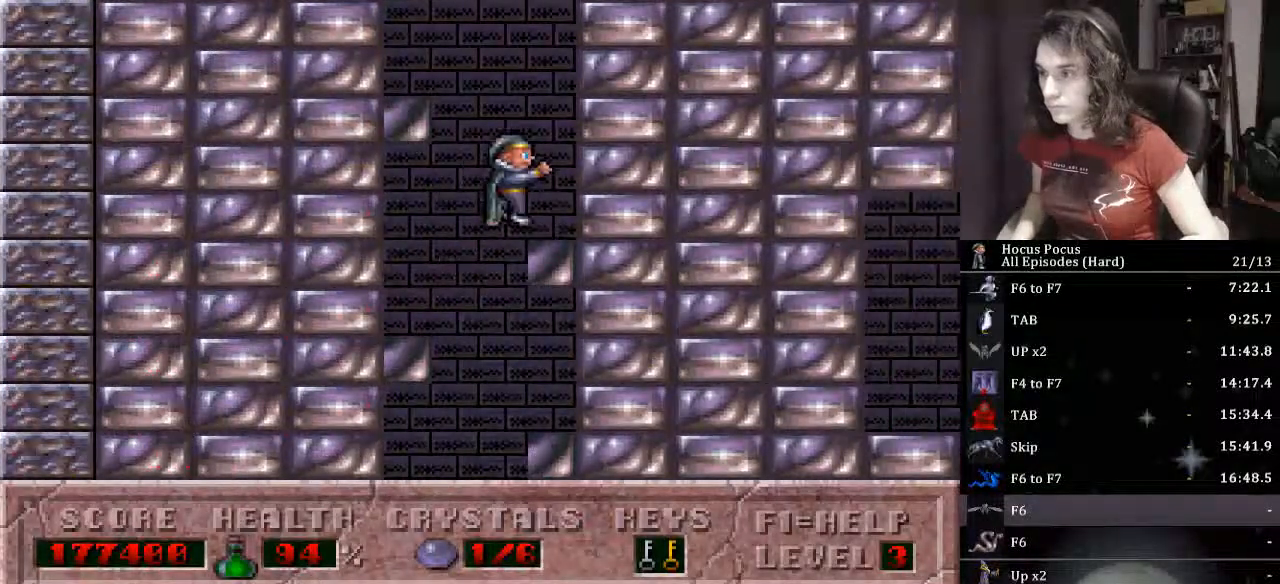
{"keys": ["ctrl_l"], "events": [[100, "ctrl_l", "up"], [233, "right", "up"], [467, "ctrl_l", "down"]]}
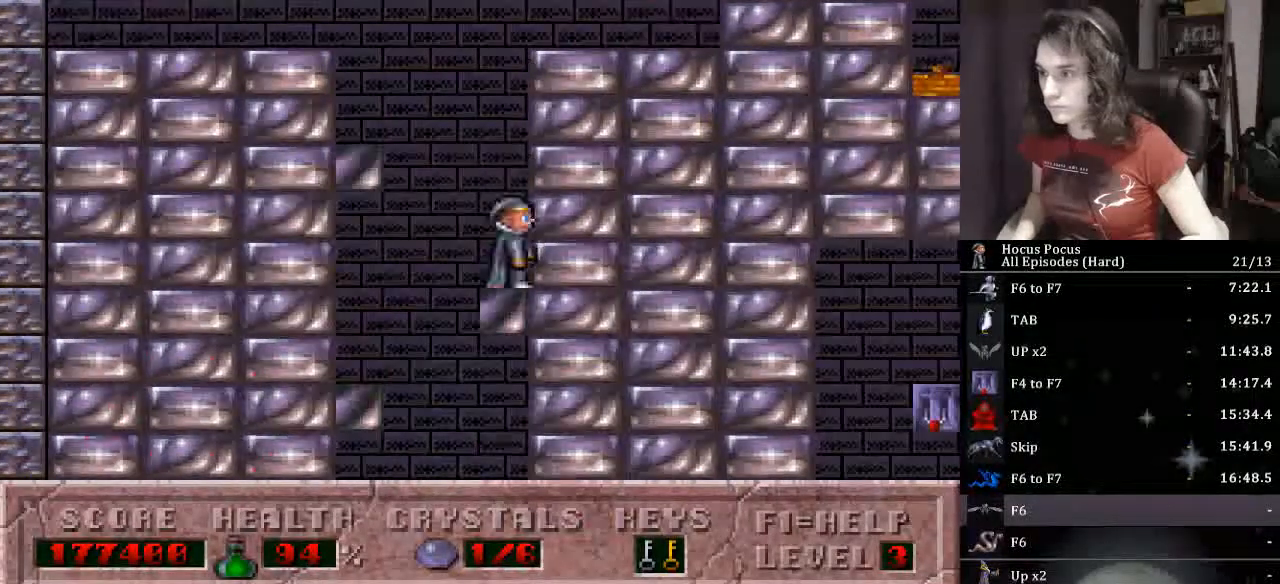
{"keys": ["left"], "events": [[67, "left", "down"], [467, "ctrl_l", "up"]]}
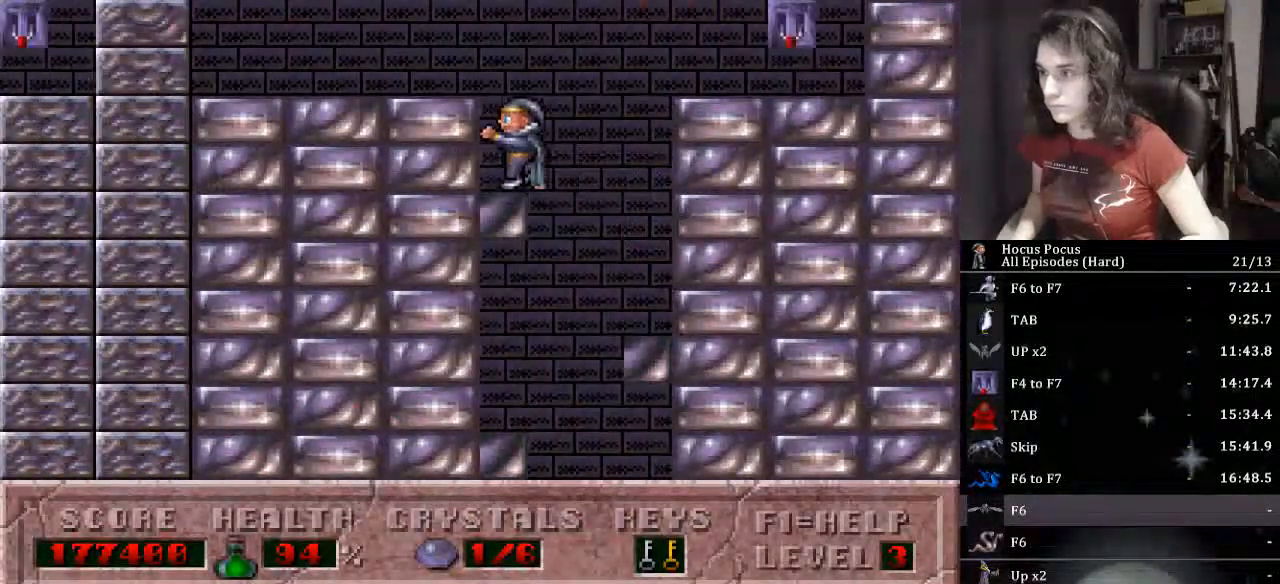
{"keys": ["right"], "events": [[33, "ctrl_l", "down"], [33, "right", "down"], [67, "left", "up"], [267, "ctrl_l", "up"]]}
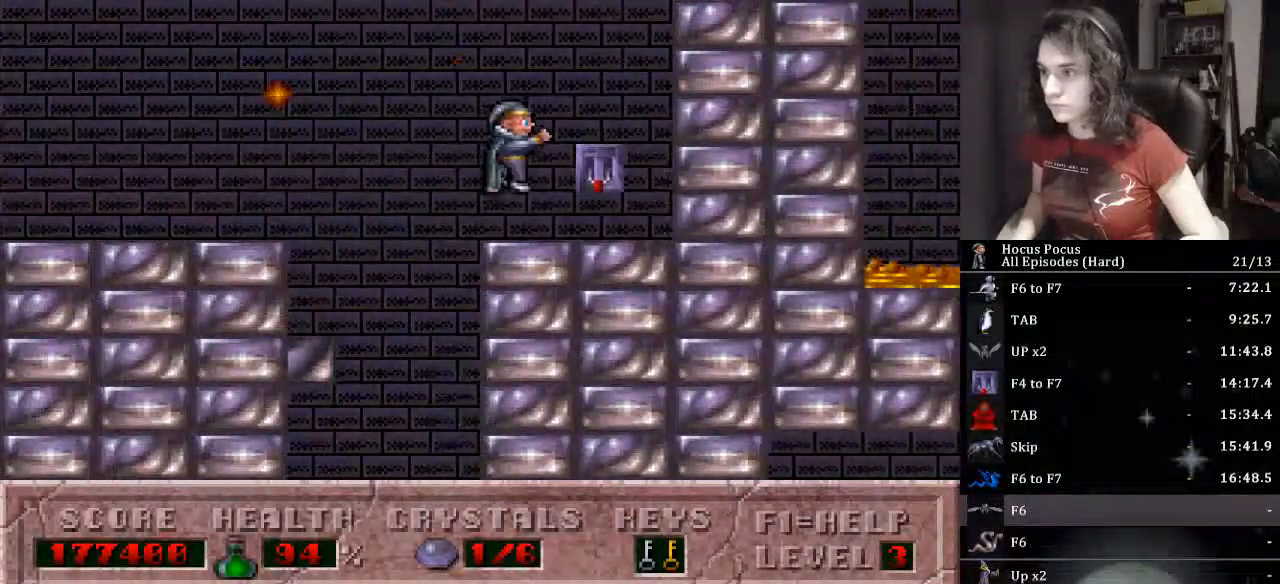
{"keys": ["ctrl_l", "right"], "events": [[33, "up", "down"], [267, "up", "up"], [400, "ctrl_l", "down"]]}
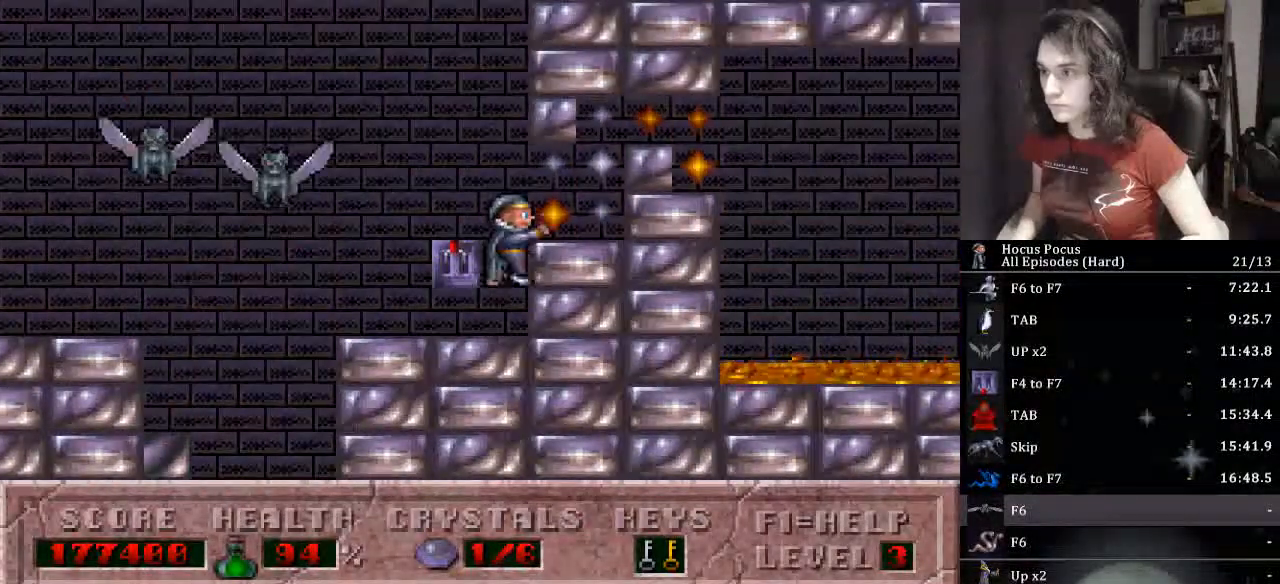
{"keys": ["left"], "events": [[100, "ctrl_l", "up"], [233, "up", "down"], [400, "left", "down"], [400, "right", "up"], [433, "up", "up"]]}
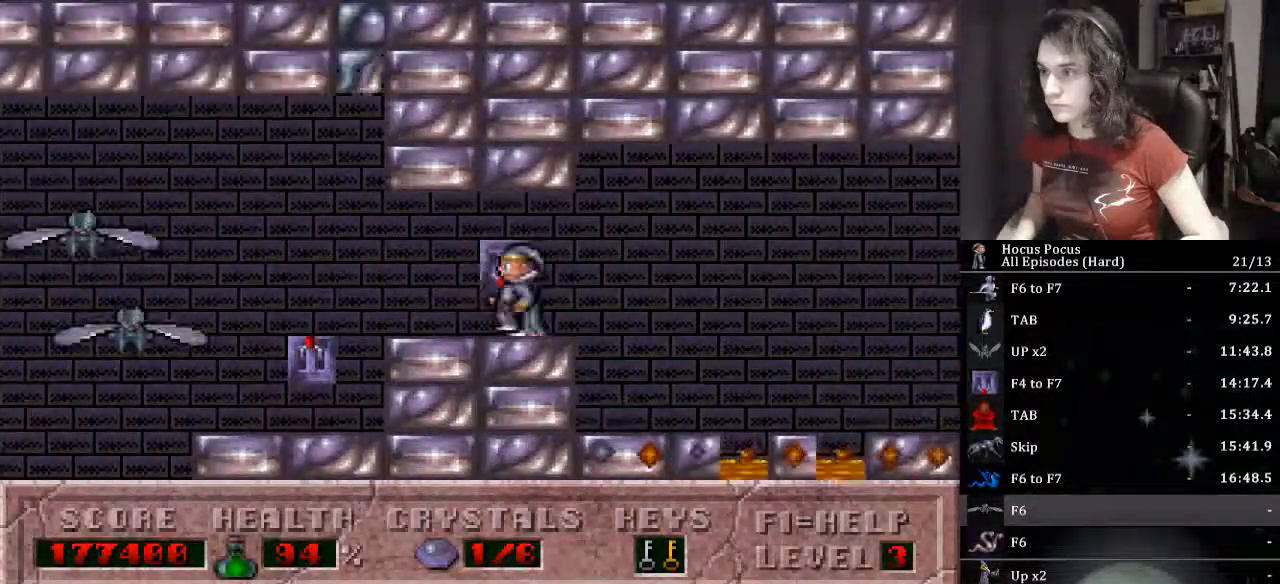
{"keys": ["left"], "events": [[67, "left", "up"], [67, "right", "down"], [367, "right", "up"], [433, "left", "down"]]}
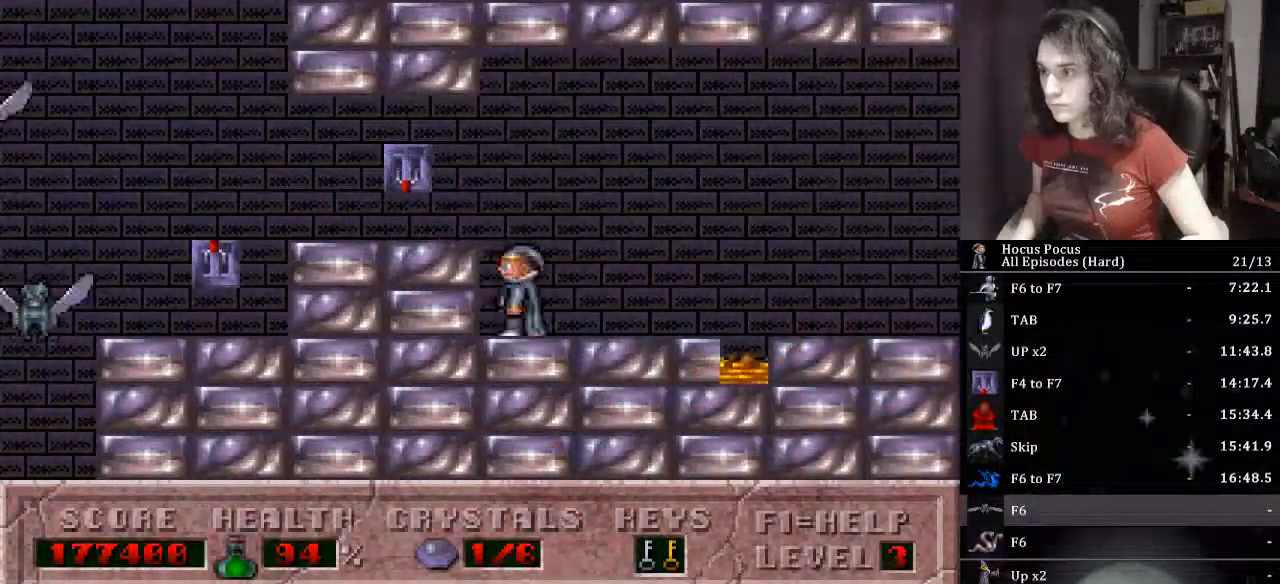
{"keys": ["ctrl_l", "right"], "events": [[100, "left", "up"], [133, "right", "down"], [467, "ctrl_l", "down"]]}
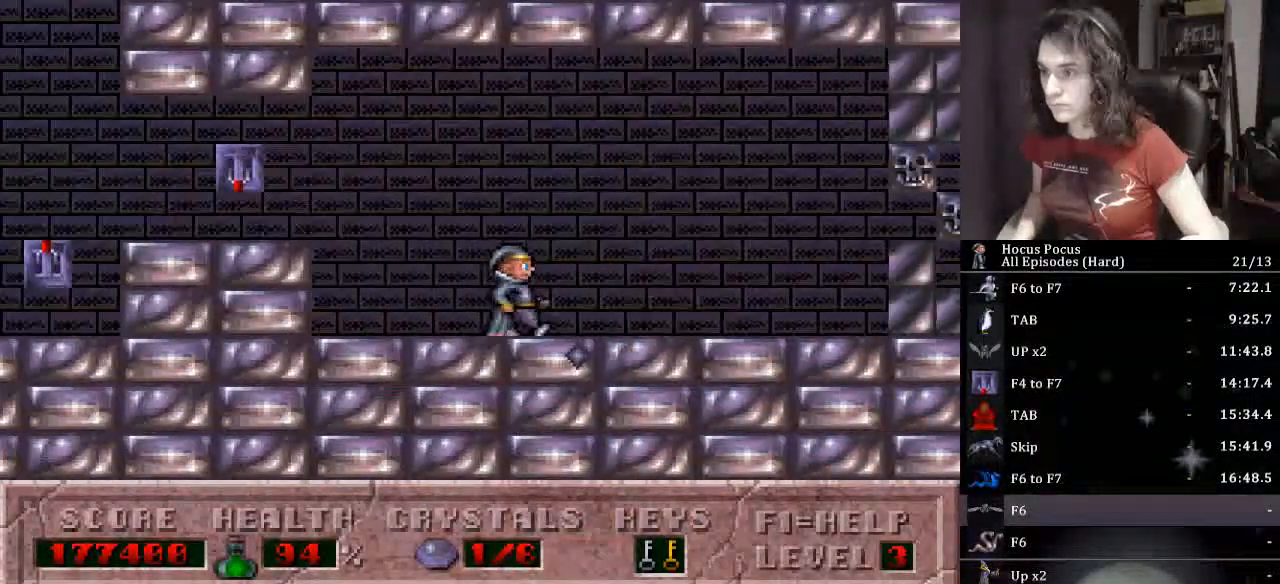
{"keys": ["alt_l", "right"], "events": [[300, "alt_l", "down"], [300, "ctrl_l", "up"]]}
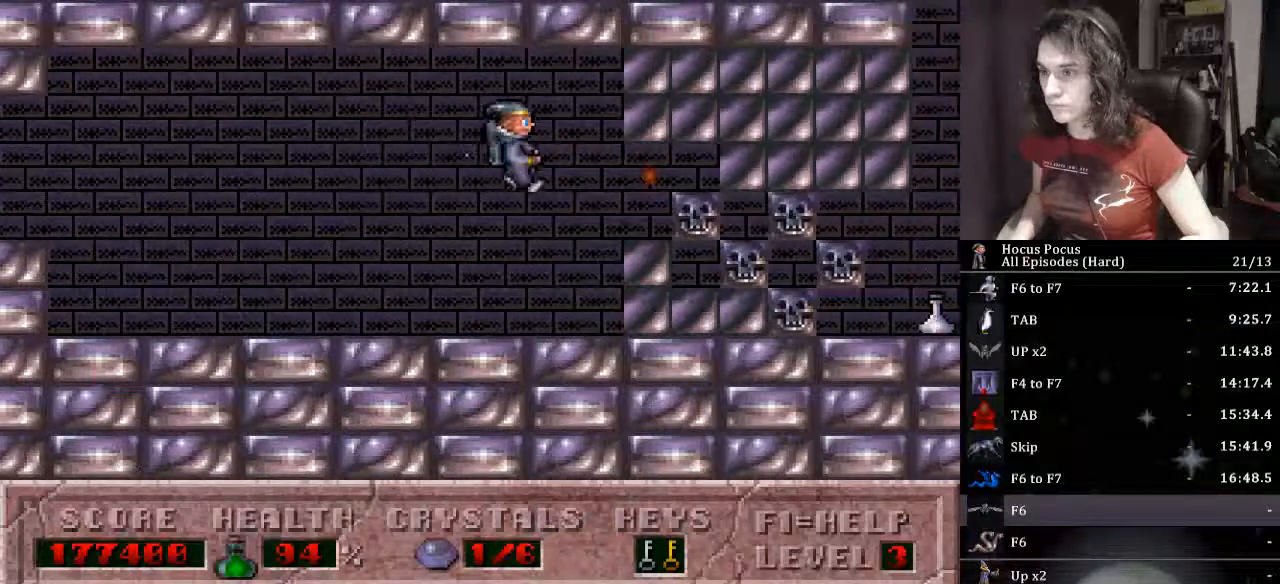
{"keys": ["ctrl_l", "right"], "events": [[200, "alt_l", "up"], [400, "ctrl_l", "down"]]}
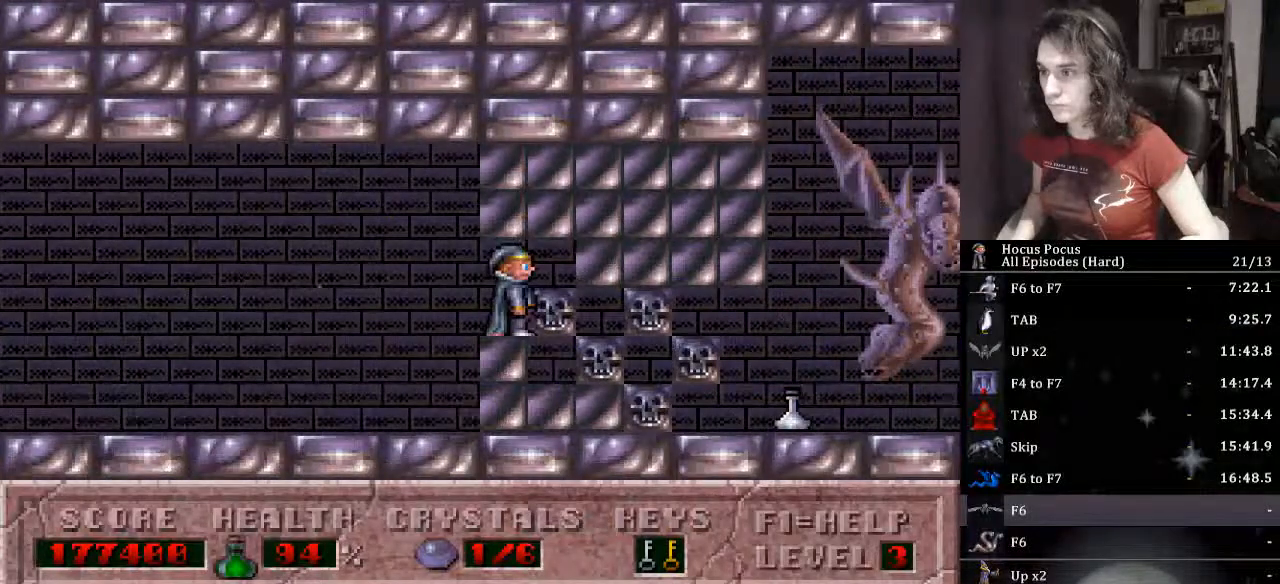
{"keys": ["right"], "events": [[33, "alt_l", "down"], [33, "ctrl_l", "up"], [133, "alt_l", "up"], [167, "alt_l", "down"], [267, "alt_l", "up"], [333, "alt_l", "down"], [367, "alt_l", "up"], [400, "alt_l", "down"], [500, "alt_l", "up"]]}
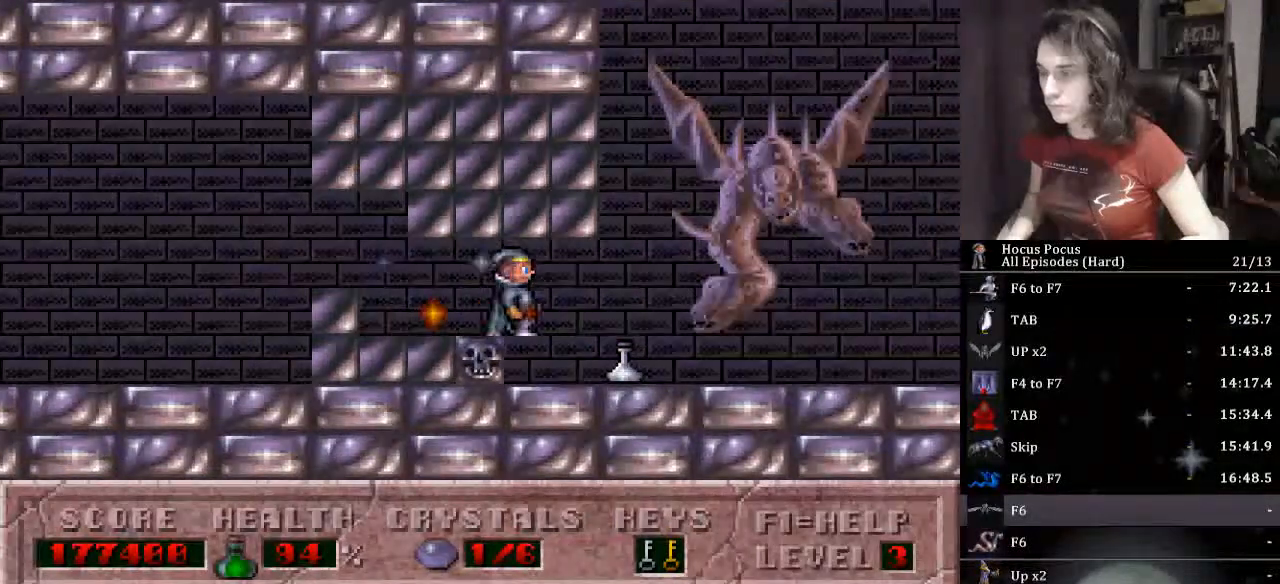
{"keys": ["right"], "events": [[67, "alt_l", "down"], [100, "alt_l", "up"], [133, "alt_l", "down"], [300, "alt_l", "up"]]}
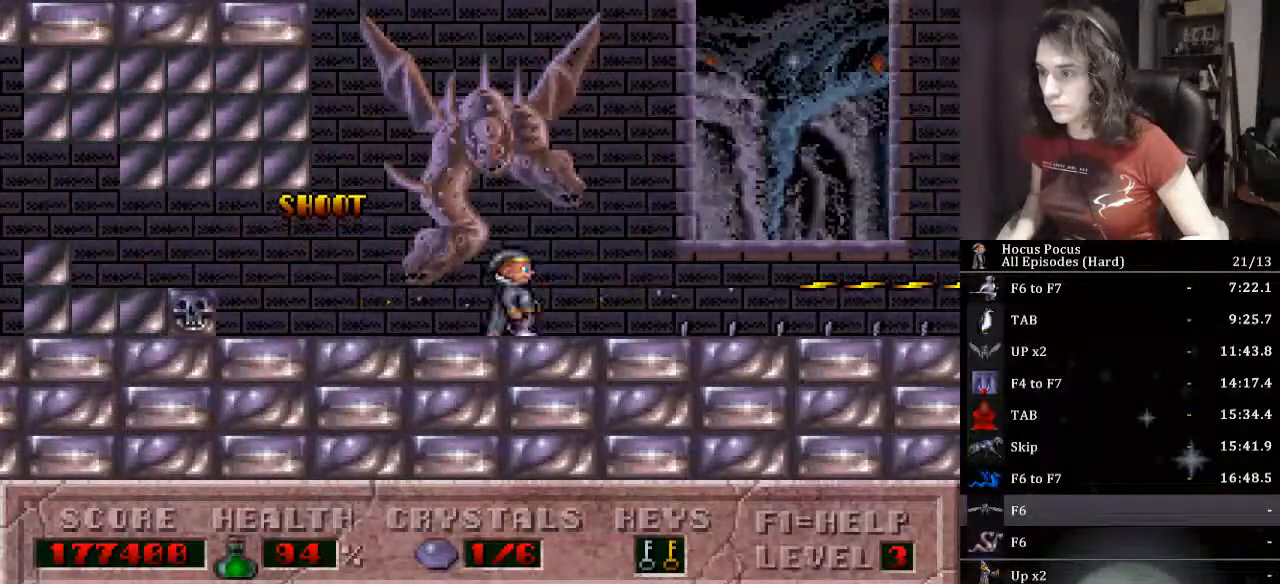
{"keys": ["alt_l", "right"], "events": [[167, "ctrl_l", "down"], [400, "ctrl_l", "up"], [500, "alt_l", "down"]]}
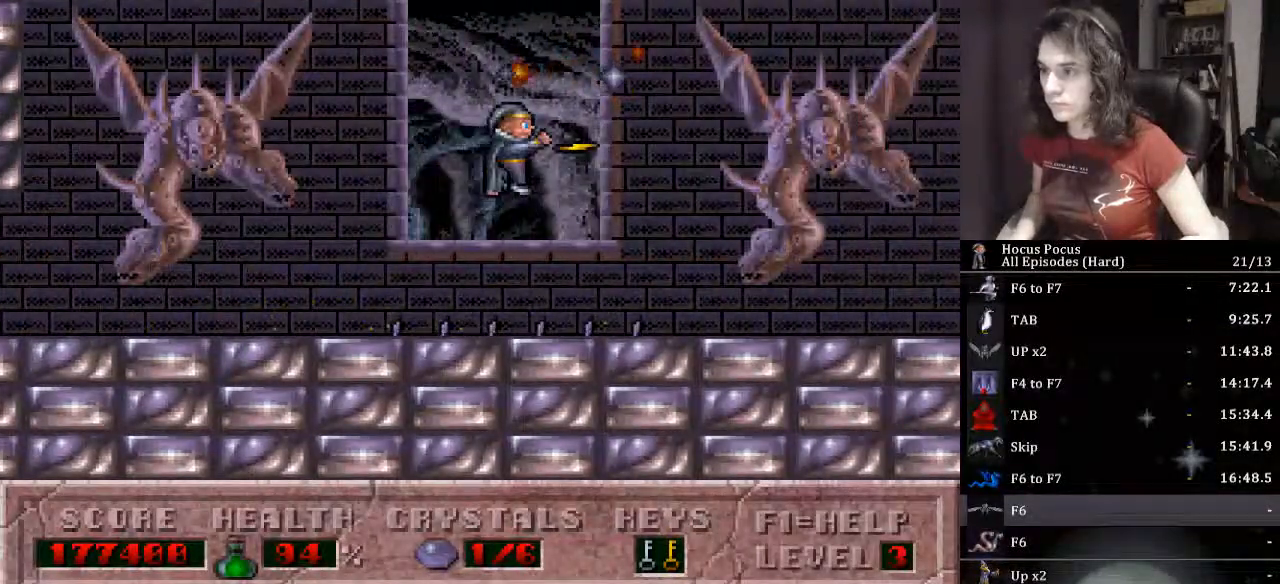
{"keys": ["alt_l", "right"], "events": []}
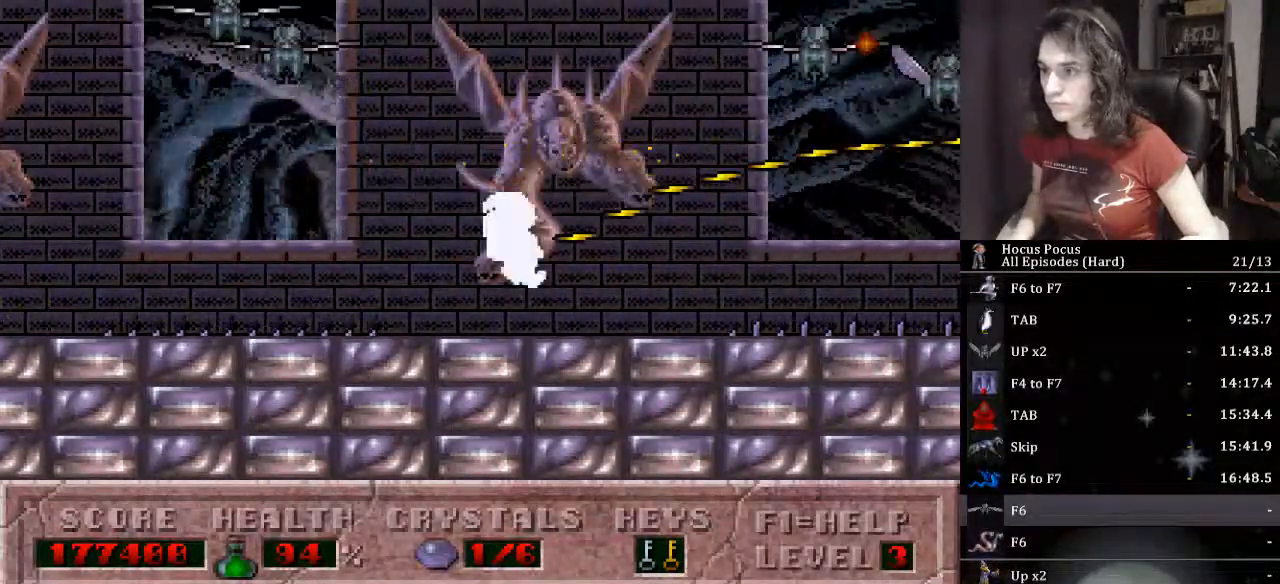
{"keys": ["alt_l", "right"], "events": [[233, "ctrl_l", "down"], [367, "ctrl_l", "up"]]}
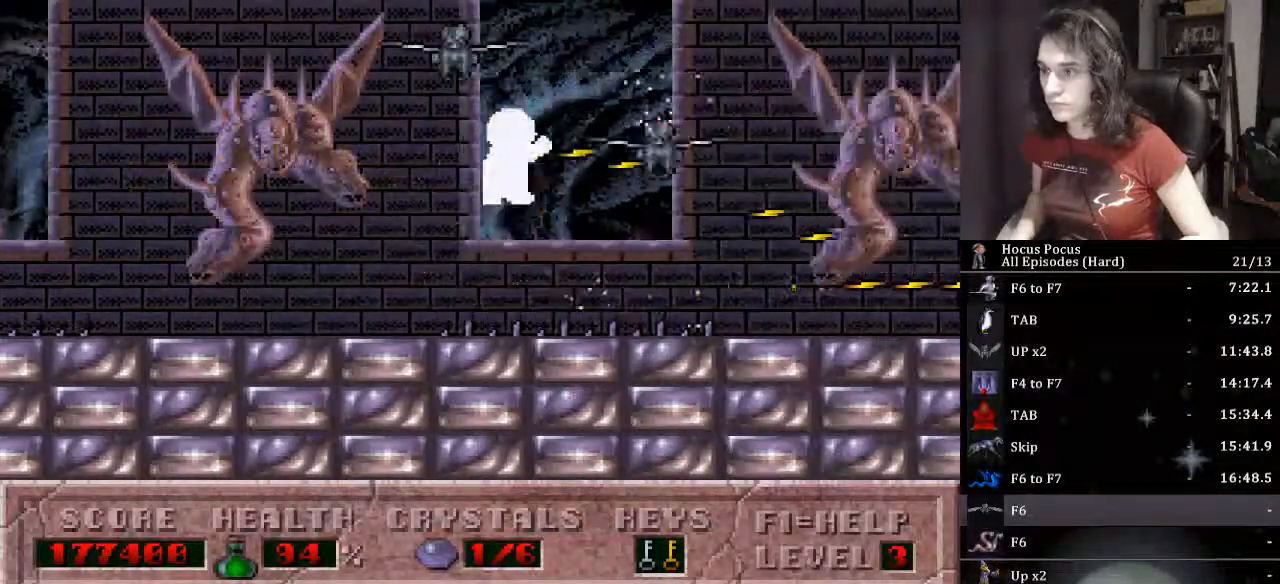
{"keys": ["alt_l", "right"], "events": []}